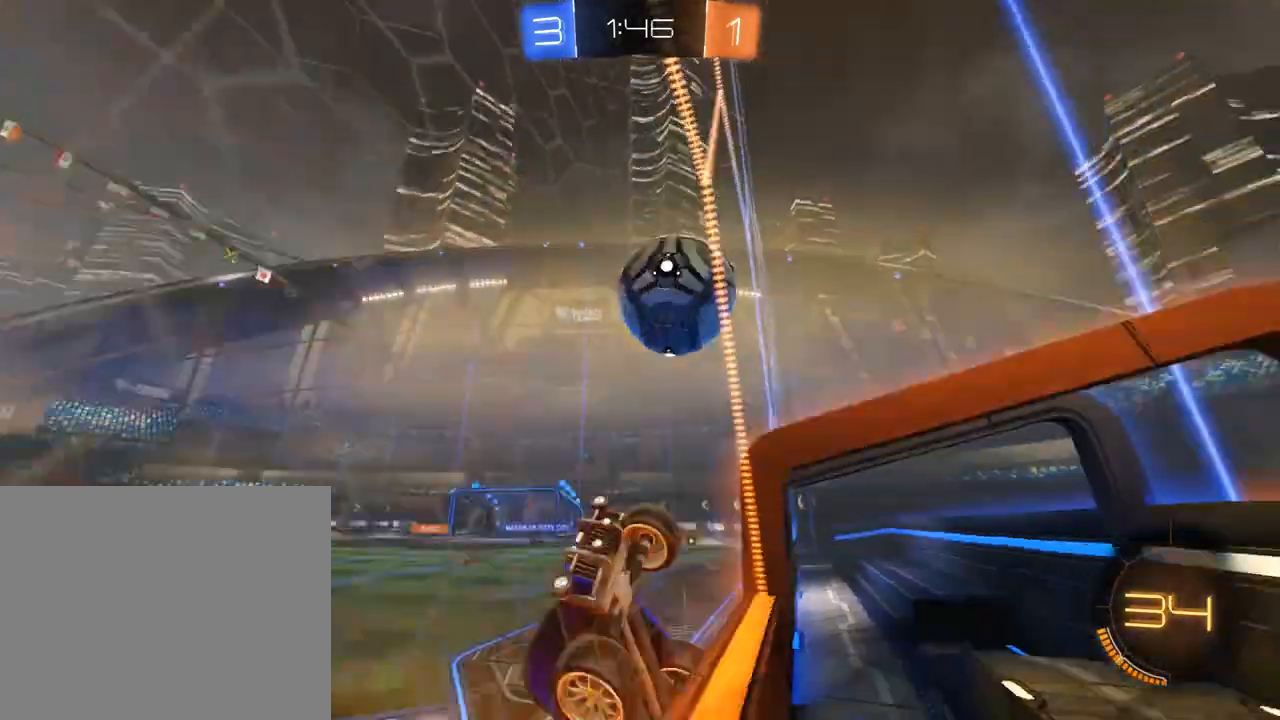
Gameplay with a controller (Xbox layout); each line is a JSON object with the inputs held at the frame after it (dt_ms = milliseconds from this image to that frame). "events" lists button and stick changes between this image and that frame as [ms after this image, input, new state], when the widget could be followed in between.
{"dt_ms": 500, "buttons": ["B"], "left_stick": "down-left", "right_stick": "center", "events": []}
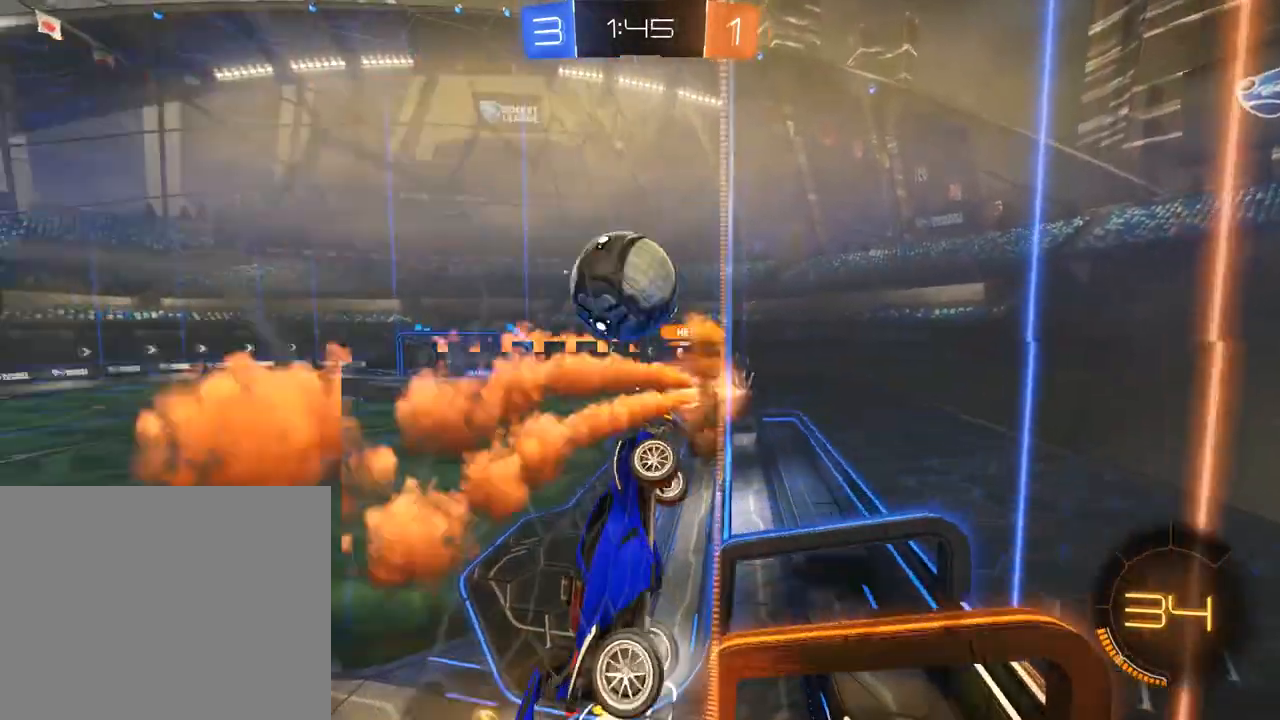
{"dt_ms": 500, "buttons": ["B"], "left_stick": "down-left", "right_stick": "center", "events": [[67, "R2", "down"], [400, "R2", "up"]]}
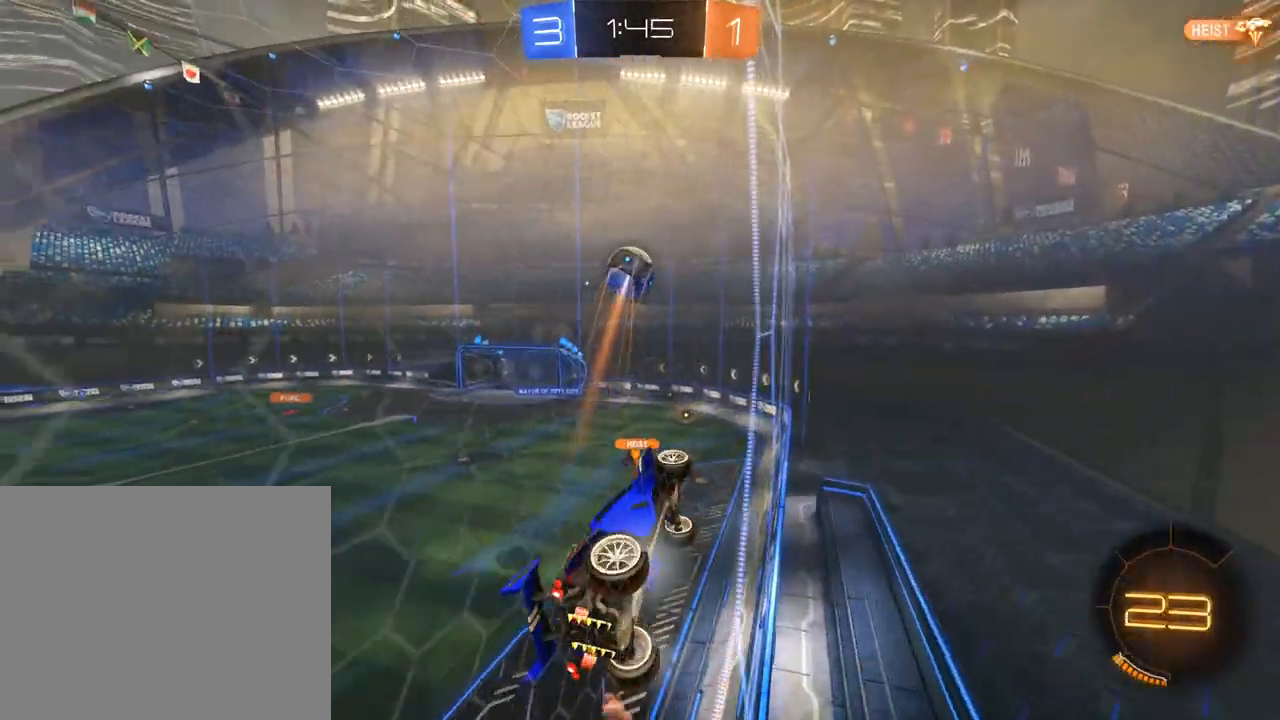
{"dt_ms": 500, "buttons": ["B", "Y"], "left_stick": "down-left", "right_stick": "center", "events": [[67, "B", "up"], [67, "L2", "down"], [100, "X", "down"], [200, "B", "down"], [200, "L2", "up"], [367, "X", "up"], [500, "Y", "down"]]}
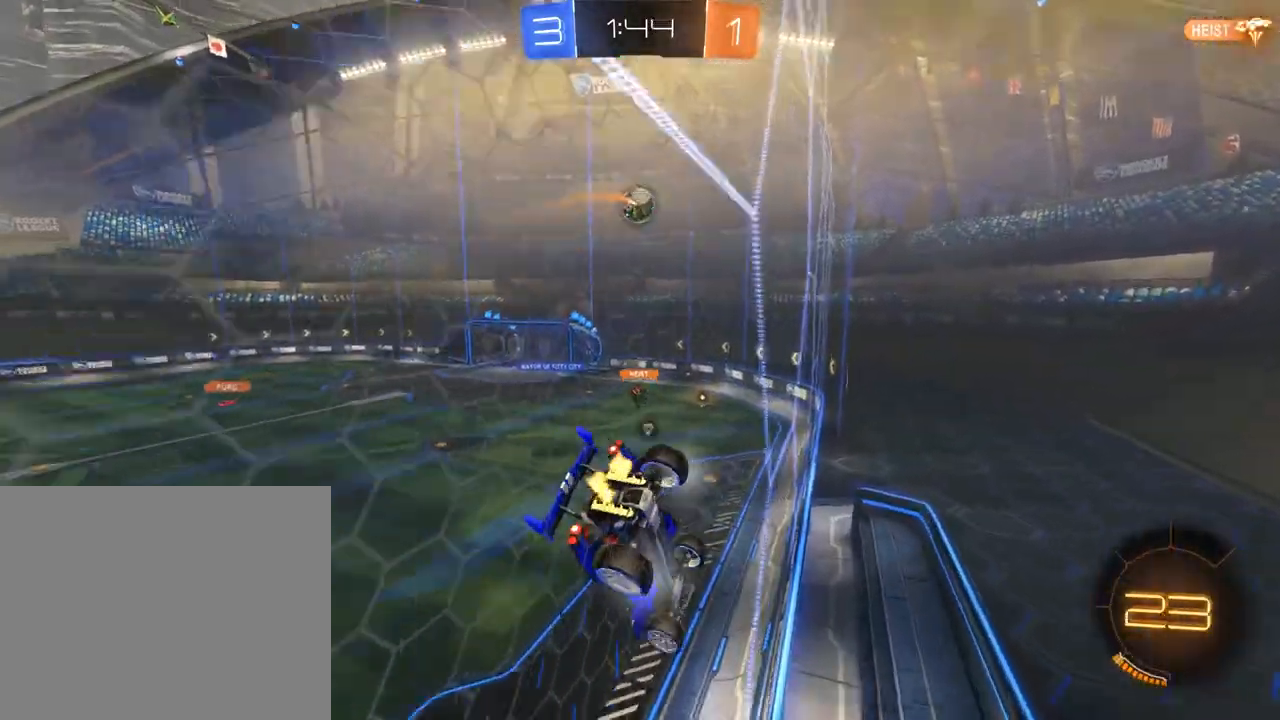
{"dt_ms": 1000, "buttons": ["B"], "left_stick": "right", "right_stick": "center", "events": [[133, "Y", "up"], [567, "left_stick", "center"], [633, "left_stick", "left"], [733, "left_stick", "center"], [800, "R2", "down"], [800, "left_stick", "right"], [867, "Y", "down"], [967, "Y", "up"], [1000, "R2", "up"]]}
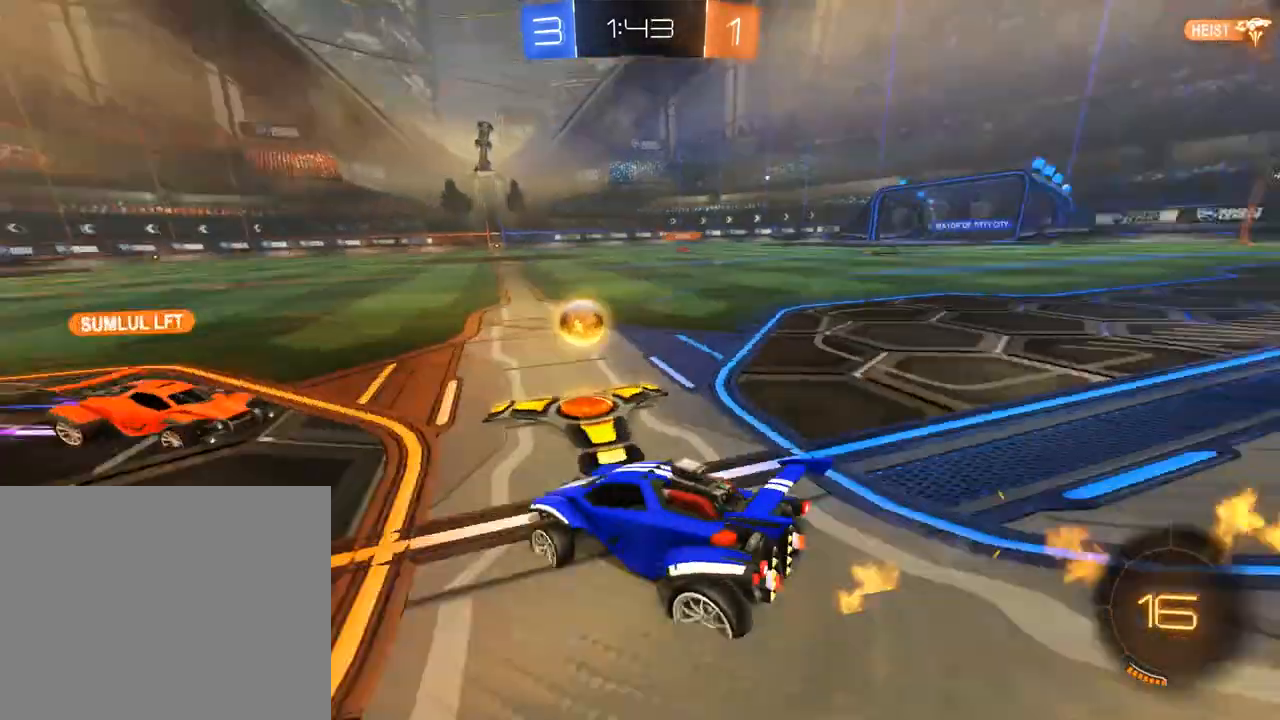
{"dt_ms": 500, "buttons": ["B"], "left_stick": "center", "right_stick": "center", "events": [[33, "X", "down"], [167, "X", "up"], [333, "left_stick", "center"]]}
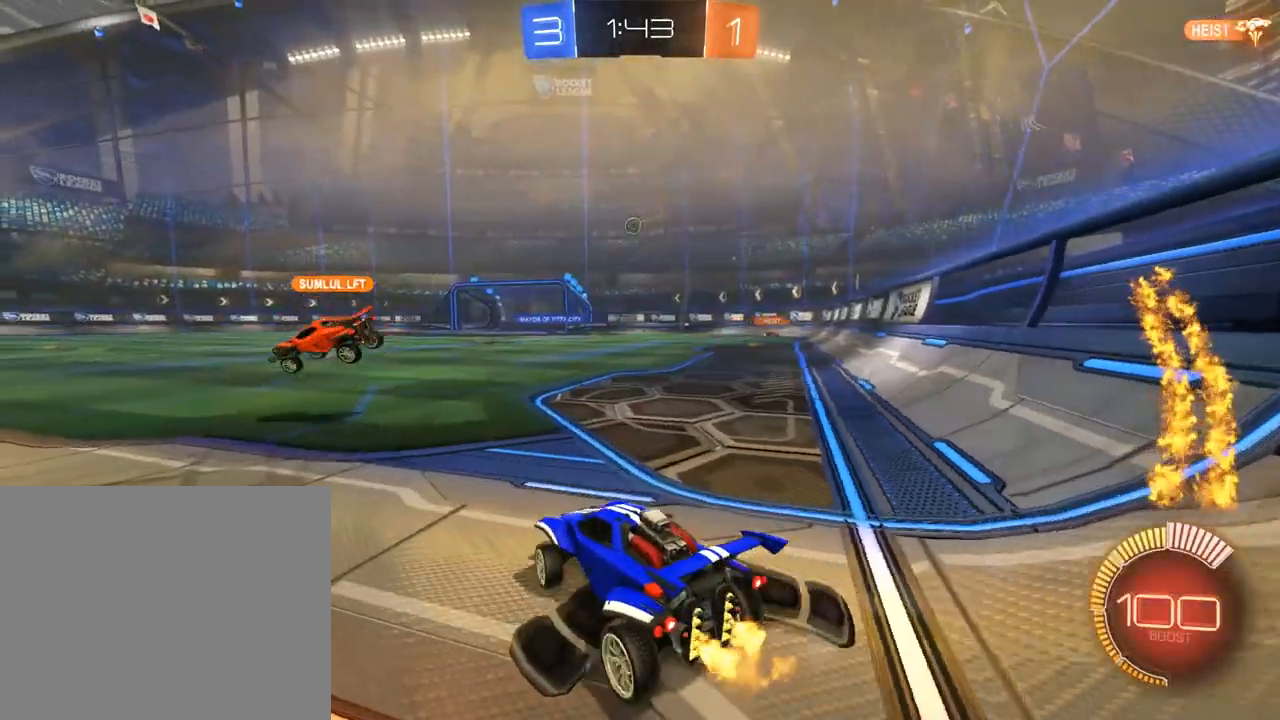
{"dt_ms": 500, "buttons": ["B"], "left_stick": "left", "right_stick": "center", "events": [[33, "left_stick", "right"], [133, "left_stick", "center"], [233, "left_stick", "right"], [333, "left_stick", "center"], [400, "left_stick", "left"]]}
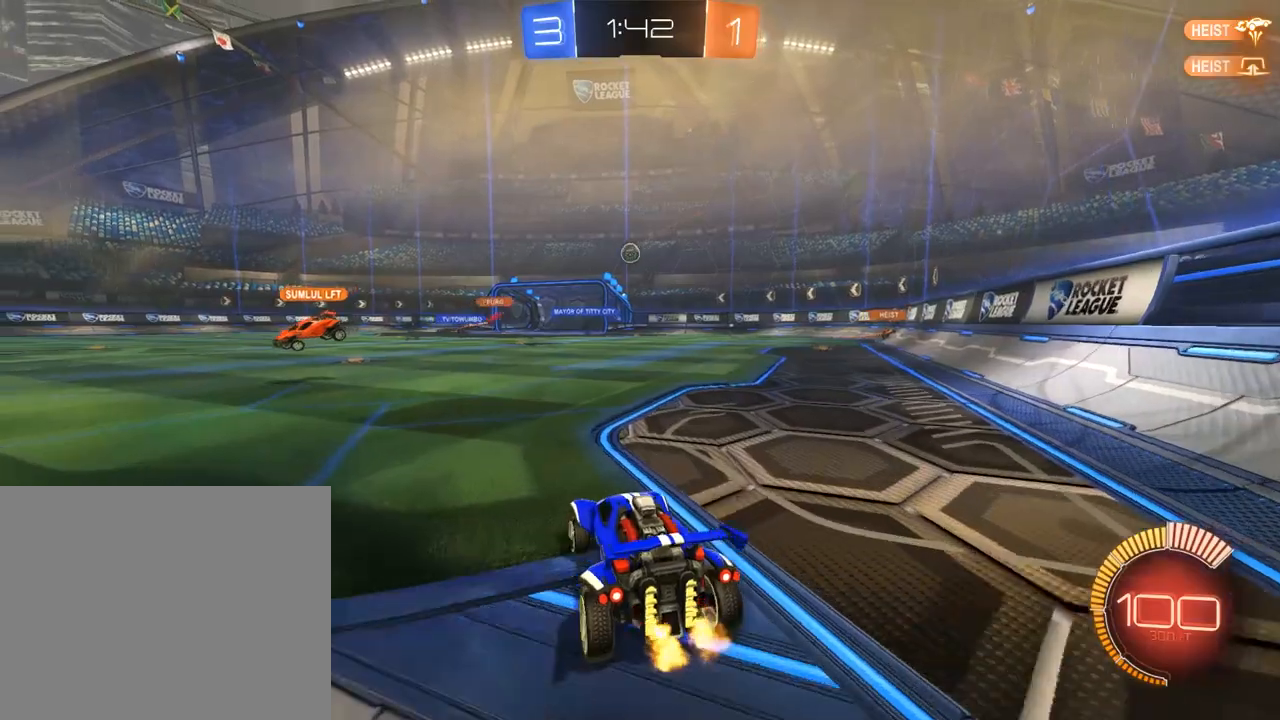
{"dt_ms": 500, "buttons": ["B"], "left_stick": "right", "right_stick": "center", "events": [[33, "left_stick", "down-left"], [267, "left_stick", "right"]]}
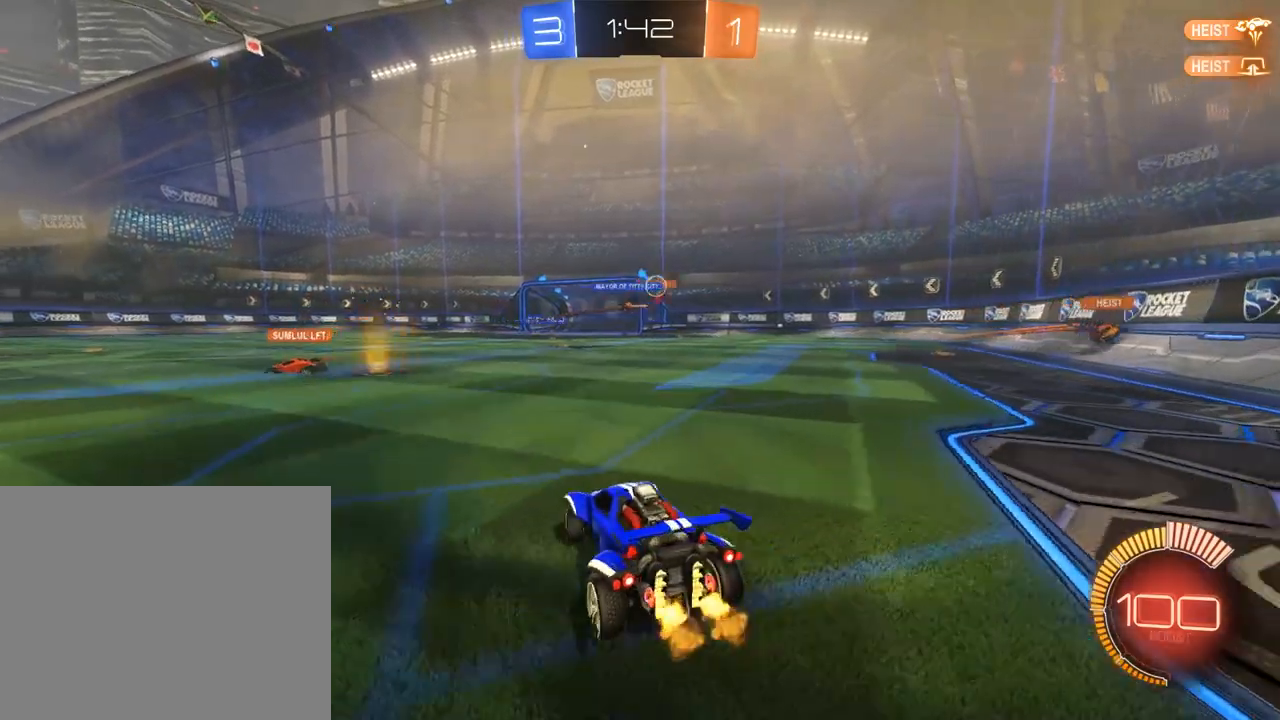
{"dt_ms": 500, "buttons": ["B", "R2"], "left_stick": "right", "right_stick": "center", "events": [[333, "left_stick", "center"], [400, "left_stick", "left"], [433, "R2", "down"], [500, "left_stick", "right"]]}
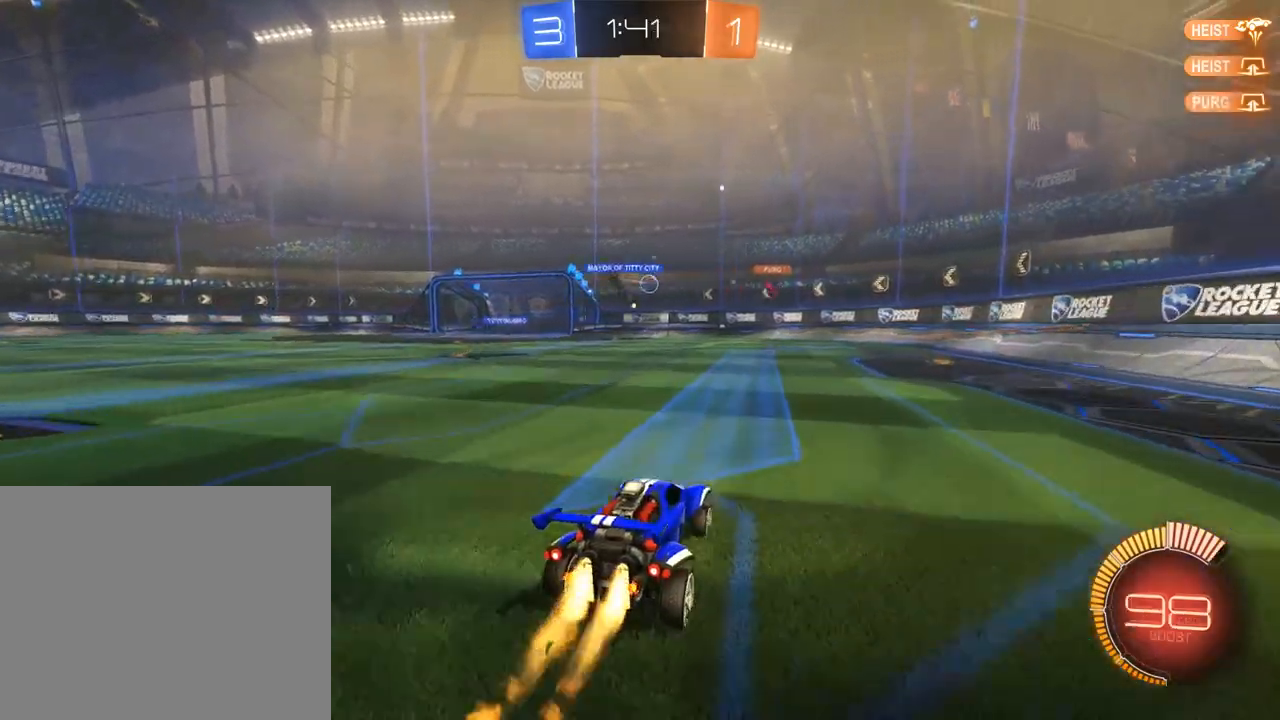
{"dt_ms": 500, "buttons": ["B"], "left_stick": "right", "right_stick": "center", "events": [[33, "R2", "up"], [167, "X", "down"], [367, "X", "up"]]}
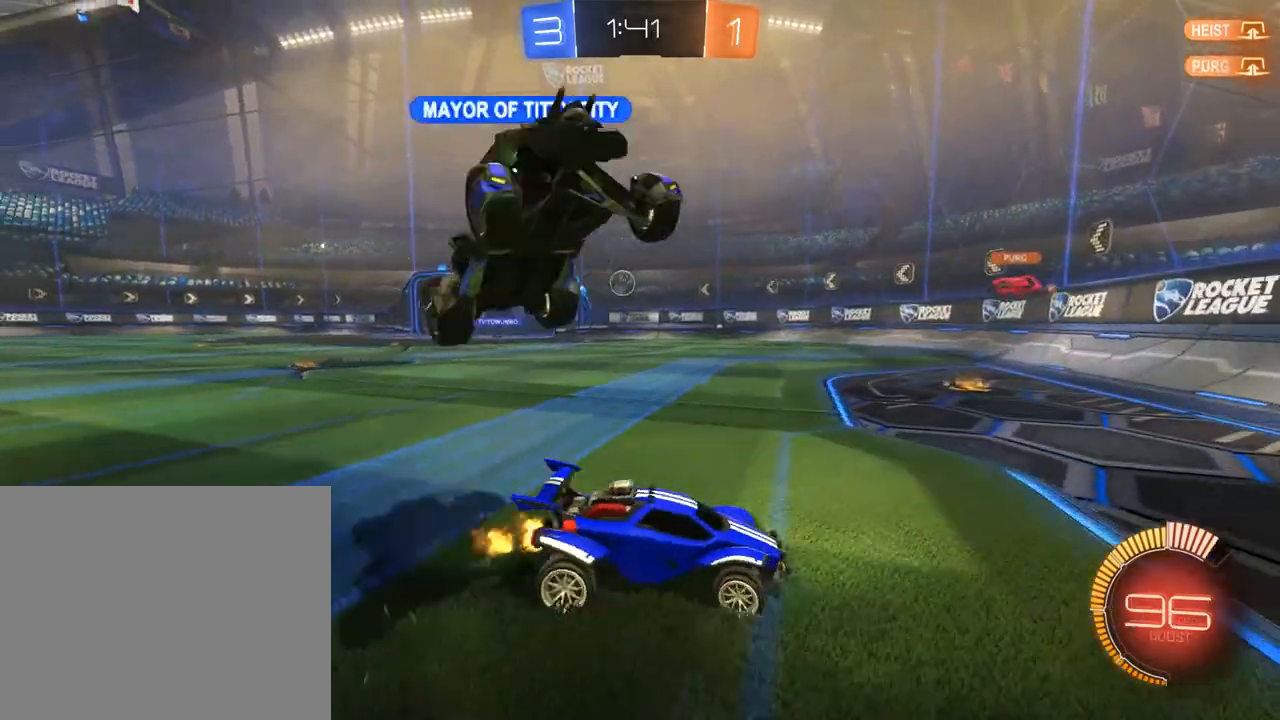
{"dt_ms": 500, "buttons": ["B"], "left_stick": "center", "right_stick": "center", "events": [[200, "left_stick", "center"], [267, "B", "up"], [367, "B", "down"], [400, "left_stick", "right"], [500, "left_stick", "center"]]}
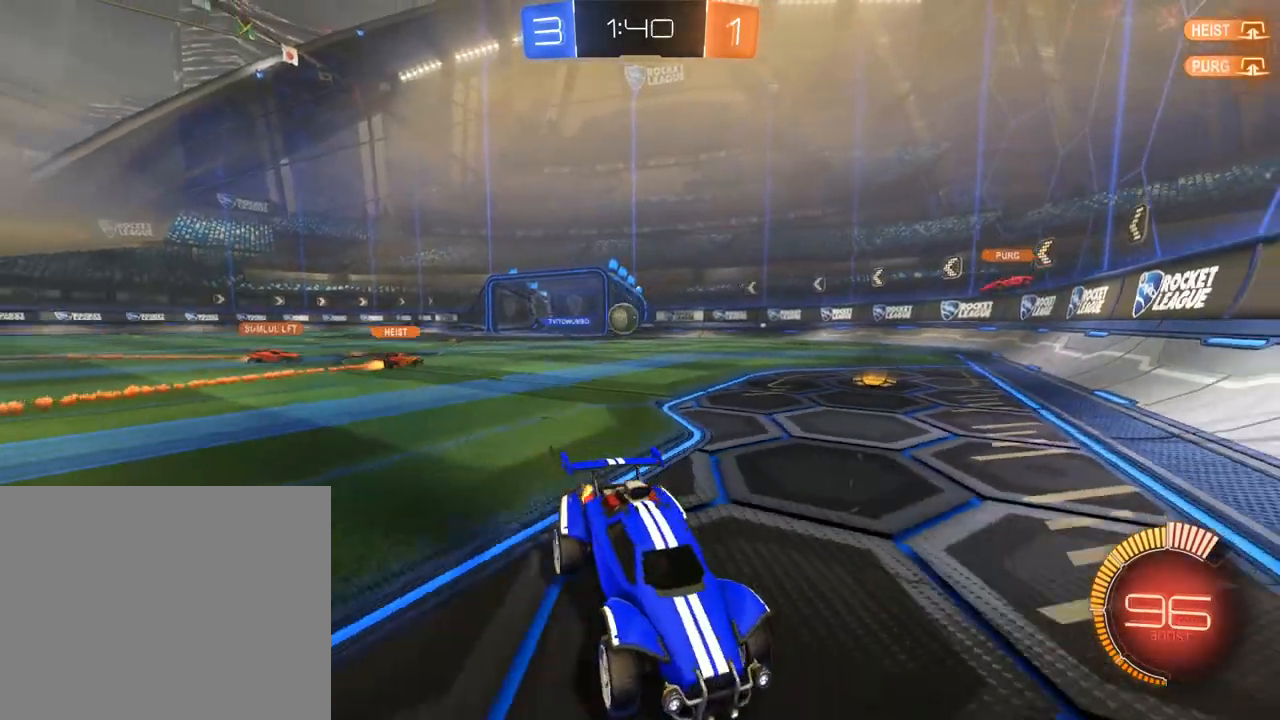
{"dt_ms": 500, "buttons": ["B", "X"], "left_stick": "down-left", "right_stick": "center", "events": [[133, "R2", "down"], [133, "left_stick", "down-left"], [233, "R2", "up"], [400, "X", "down"]]}
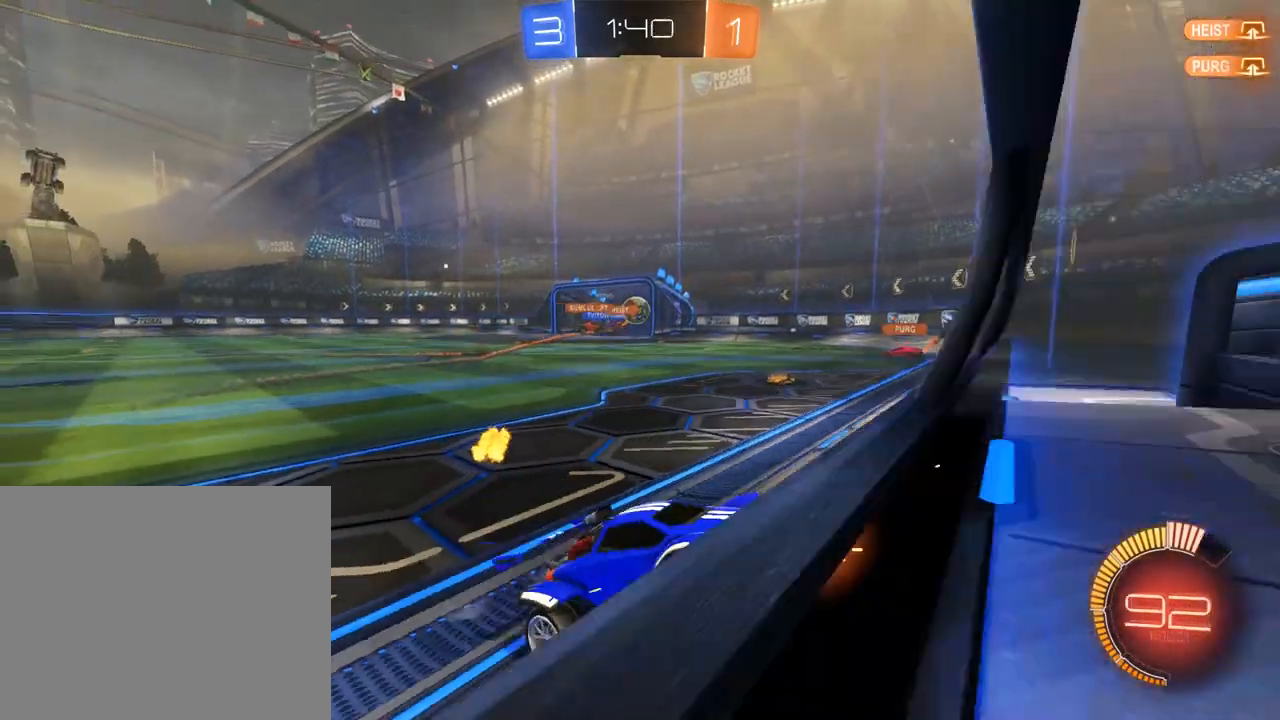
{"dt_ms": 500, "buttons": ["B"], "left_stick": "down-left", "right_stick": "center"}